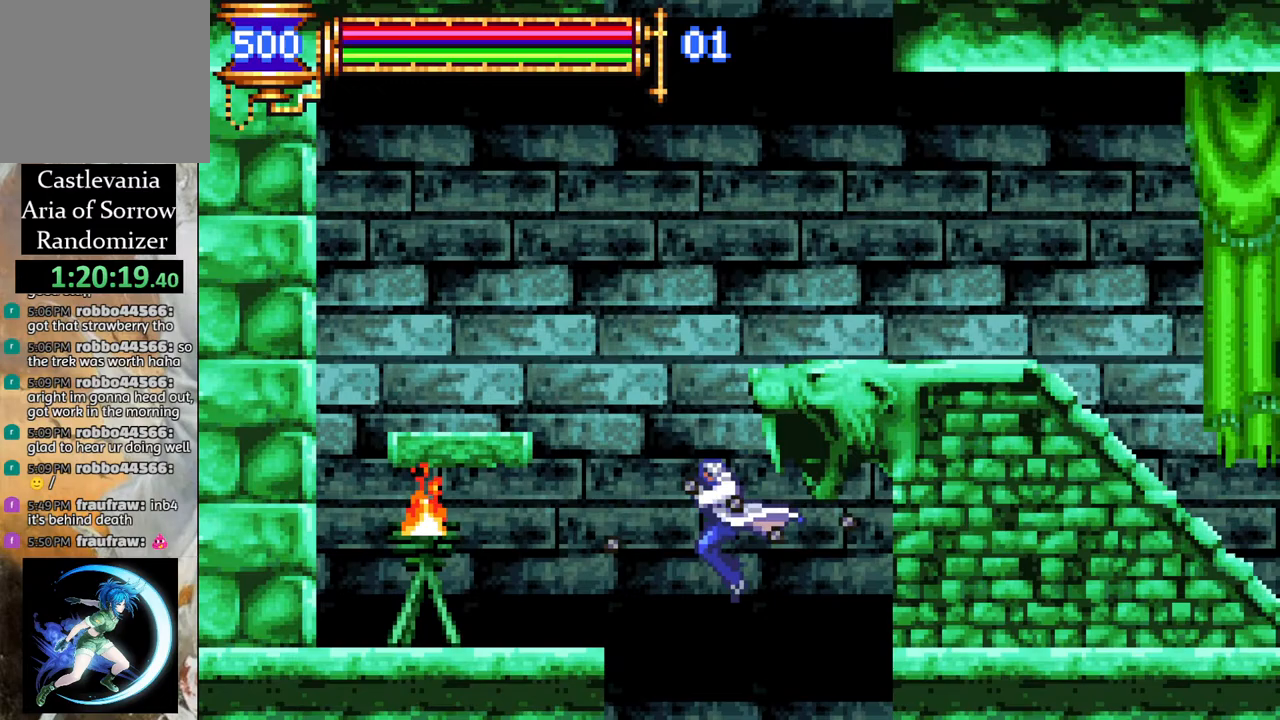
Gameplay with a controller (PlayStation layout); each line is a JSON object with the inputs held at the frame after it. "events" lists button and stick changes between this image and that frame as [ms after this image, input, new state], when the widget could be followed in between.
{"buttons": ["CROSS", "R1", "DPAD_RIGHT"], "left_stick": "center", "right_stick": "center", "events": [[100, "CROSS", "down"], [233, "DPAD_LEFT", "up"], [300, "DPAD_RIGHT", "down"], [317, "DPAD_RIGHT", "up"], [400, "CROSS", "up"], [400, "DPAD_RIGHT", "down"], [467, "CROSS", "down"], [467, "R1", "down"]]}
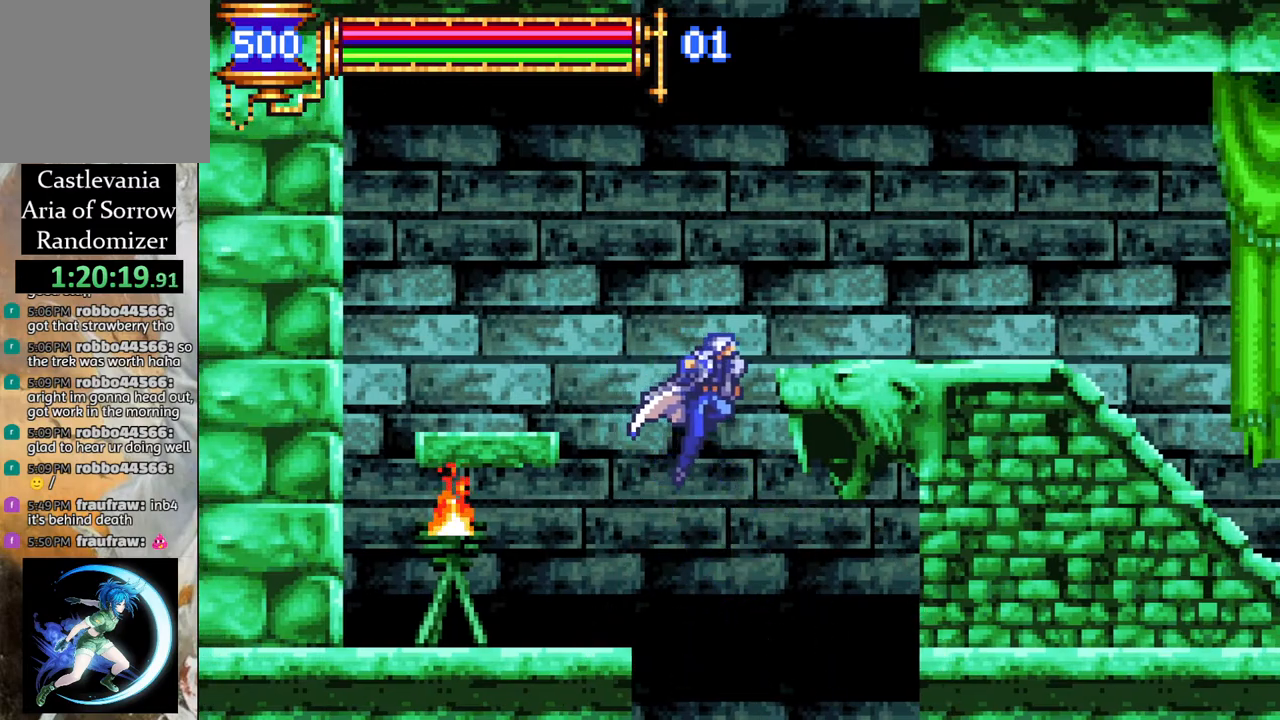
{"buttons": ["CROSS", "DPAD_LEFT"], "left_stick": "center", "right_stick": "center", "events": [[167, "DPAD_RIGHT", "up"], [267, "CROSS", "up"], [317, "DPAD_LEFT", "down"], [333, "R1", "up"], [400, "CROSS", "down"]]}
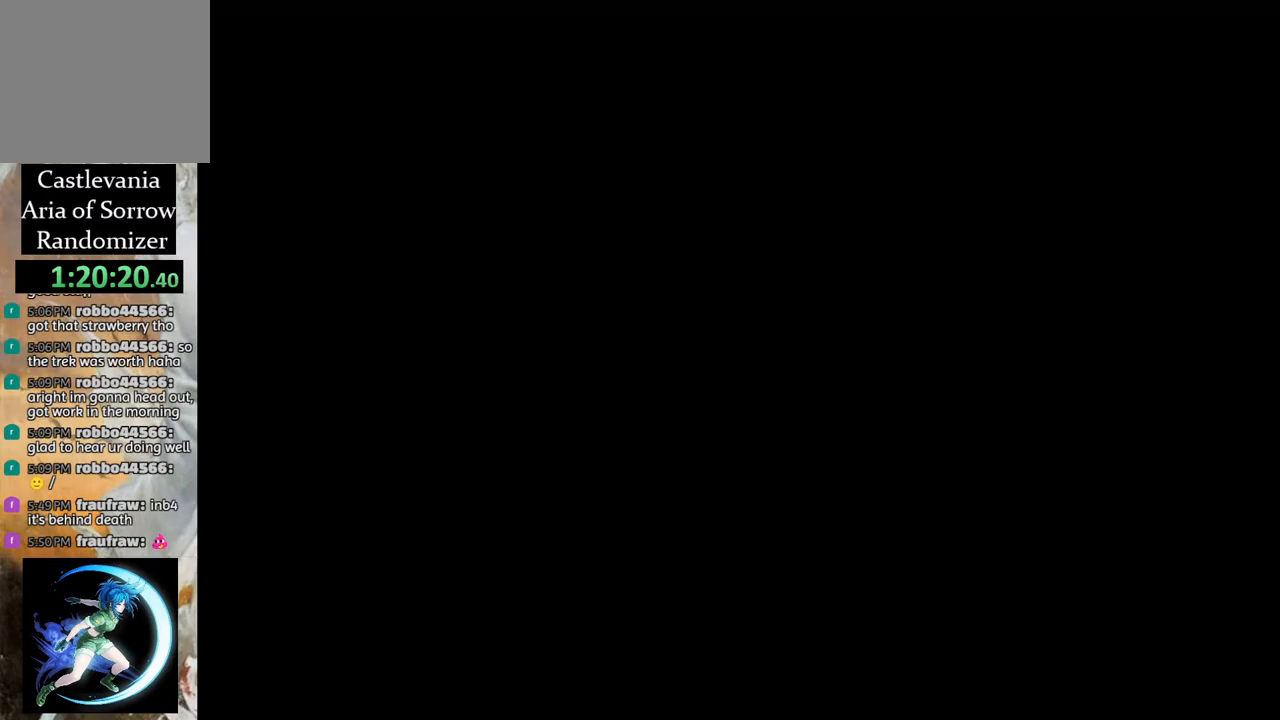
{"buttons": ["CROSS", "DPAD_RIGHT"], "left_stick": "center", "right_stick": "center", "events": [[83, "DPAD_LEFT", "up"], [250, "CROSS", "up"], [483, "CROSS", "down"], [483, "DPAD_RIGHT", "down"]]}
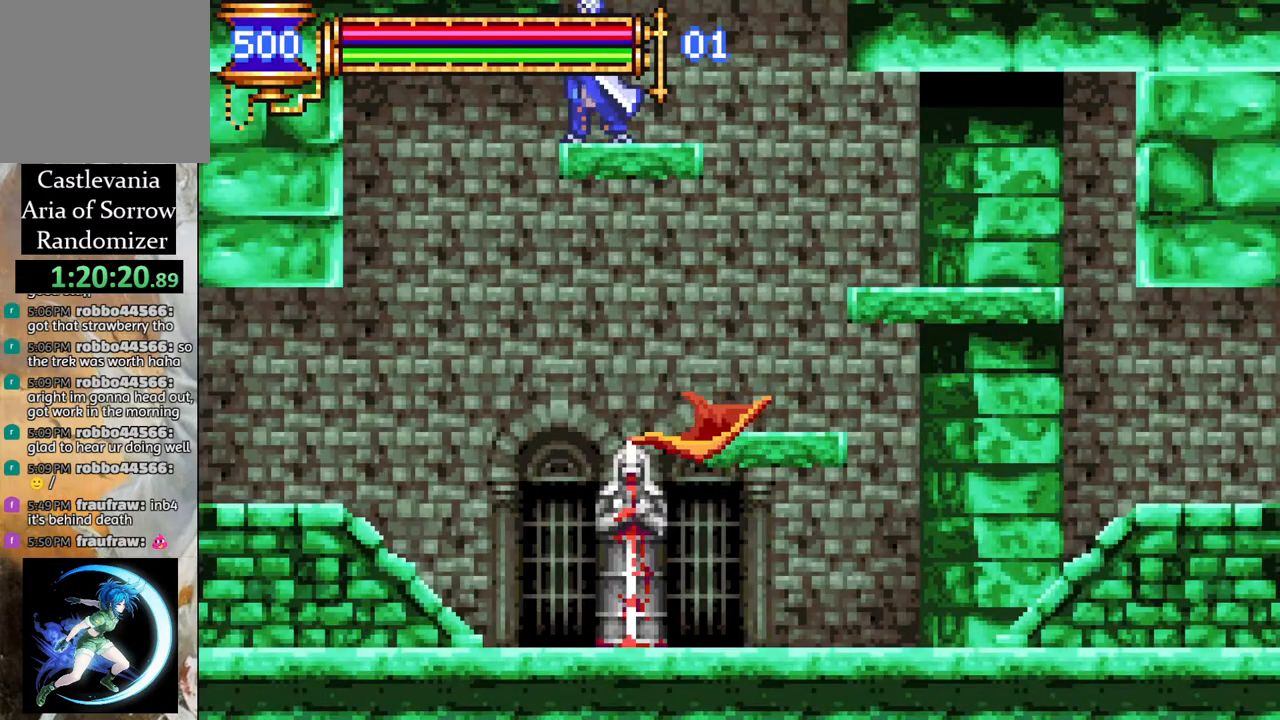
{"buttons": ["CROSS", "DPAD_LEFT"], "left_stick": "center", "right_stick": "center", "events": [[150, "DPAD_RIGHT", "up"], [233, "CROSS", "up"], [250, "DPAD_LEFT", "down"], [300, "CROSS", "down"]]}
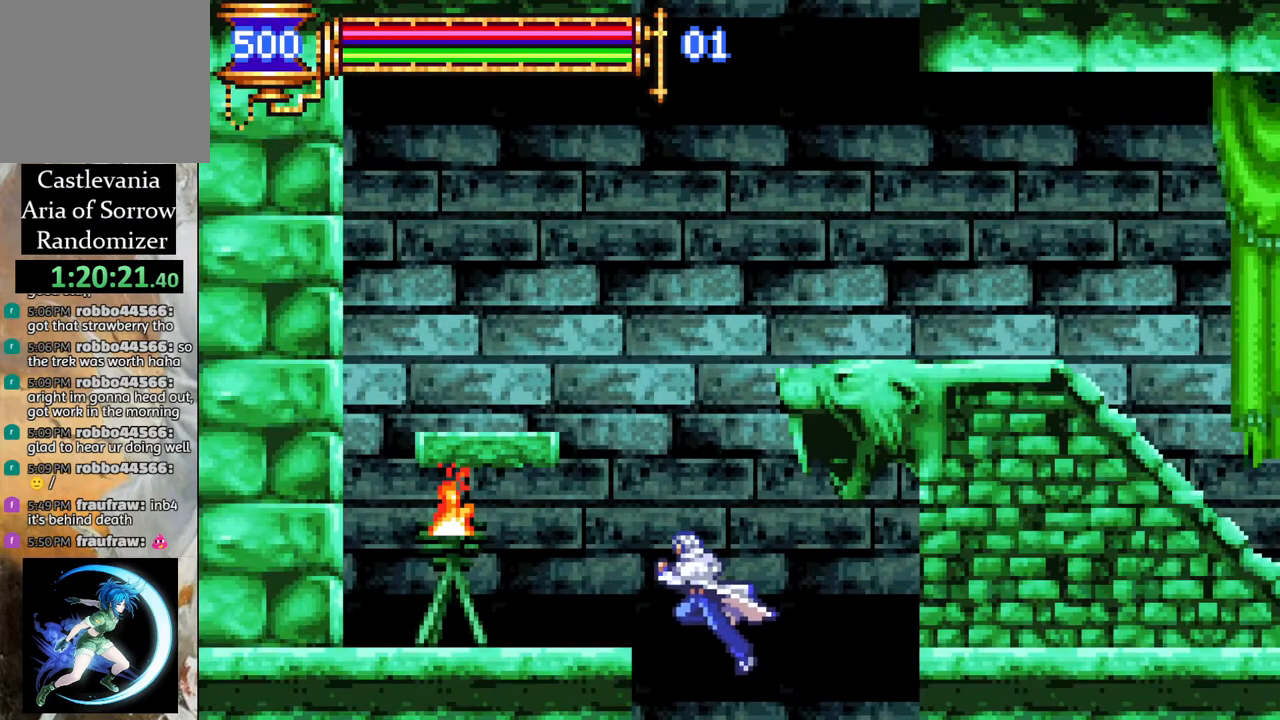
{"buttons": ["CROSS"], "left_stick": "center", "right_stick": "center", "events": [[183, "CROSS", "up"], [250, "DPAD_LEFT", "up"], [450, "CROSS", "down"]]}
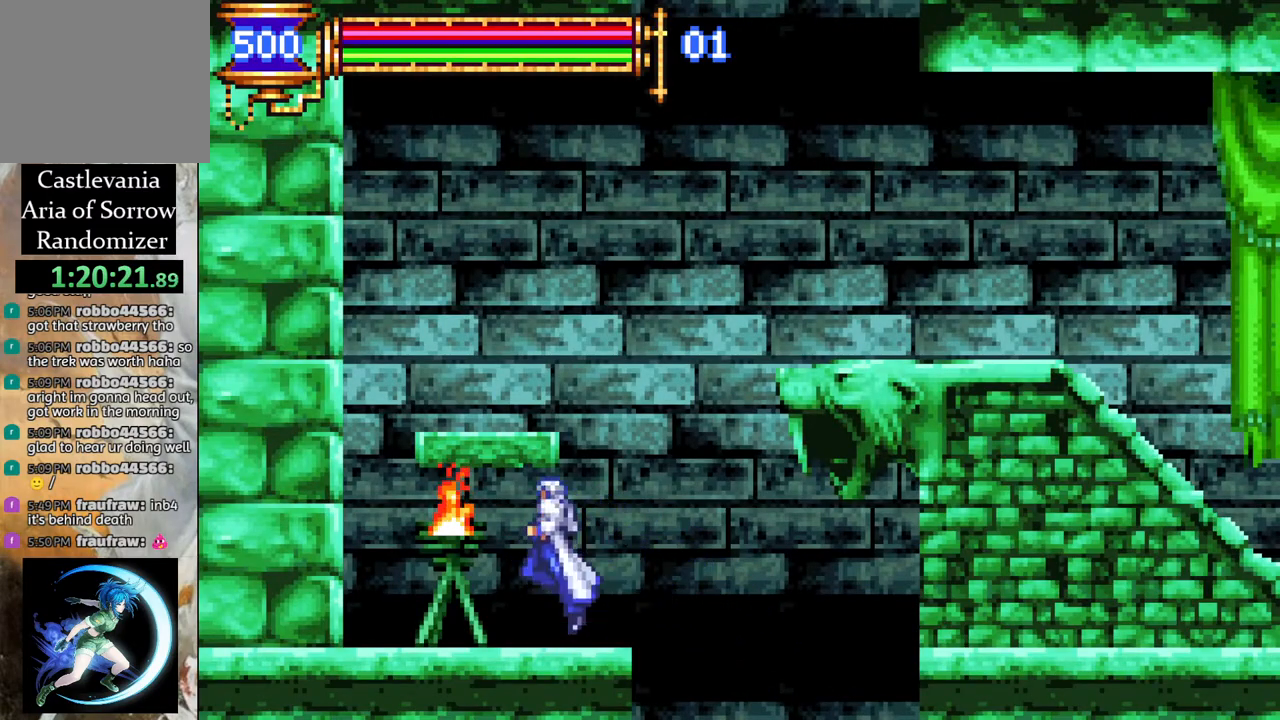
{"buttons": ["R1", "DPAD_RIGHT"], "left_stick": "center", "right_stick": "center", "events": [[83, "DPAD_RIGHT", "down"], [100, "CROSS", "up"], [183, "CROSS", "down"], [267, "R1", "down"], [417, "CROSS", "up"]]}
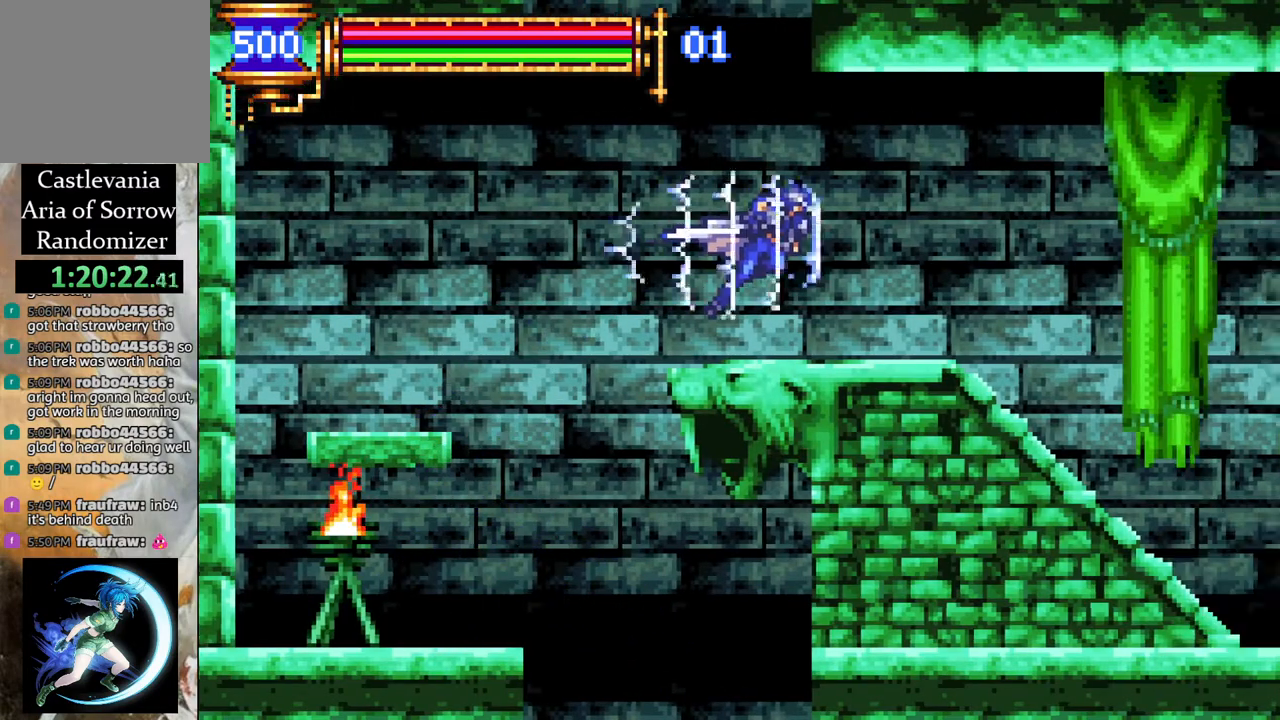
{"buttons": [], "left_stick": "center", "right_stick": "center", "events": [[400, "DPAD_RIGHT", "up"], [450, "R1", "up"]]}
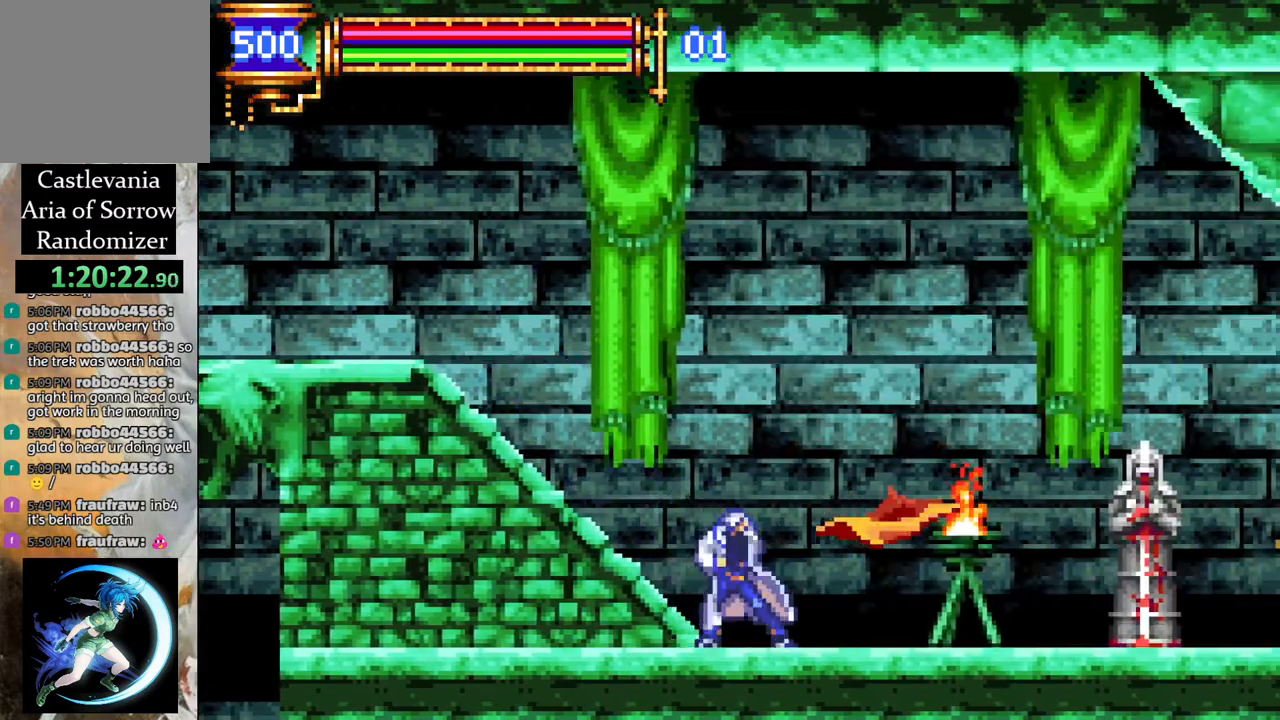
{"buttons": ["CROSS", "DPAD_RIGHT"], "left_stick": "center", "right_stick": "center", "events": [[133, "DPAD_LEFT", "down"], [283, "DPAD_LEFT", "up"], [367, "DPAD_RIGHT", "down"], [400, "CROSS", "down"]]}
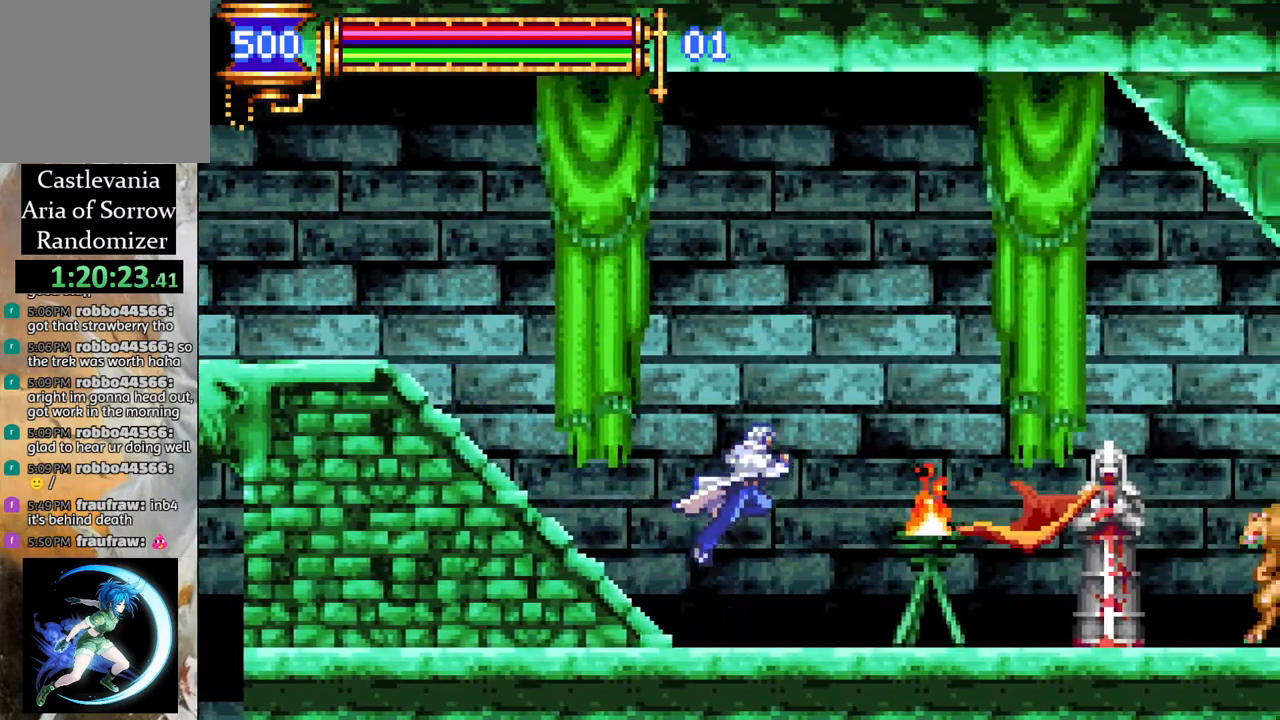
{"buttons": ["R1", "DPAD_RIGHT"], "left_stick": "center", "right_stick": "center", "events": [[217, "CROSS", "up"], [267, "R1", "down"]]}
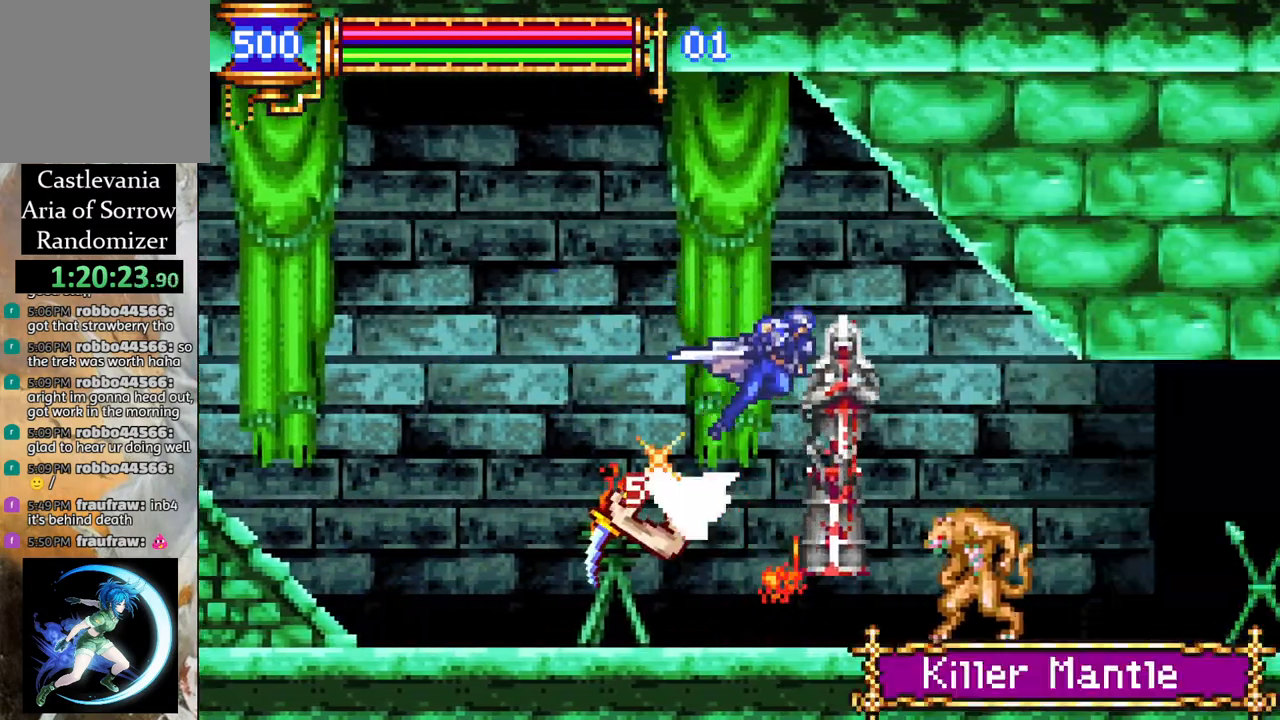
{"buttons": [], "left_stick": "center", "right_stick": "center", "events": [[400, "R1", "up"], [450, "DPAD_RIGHT", "up"]]}
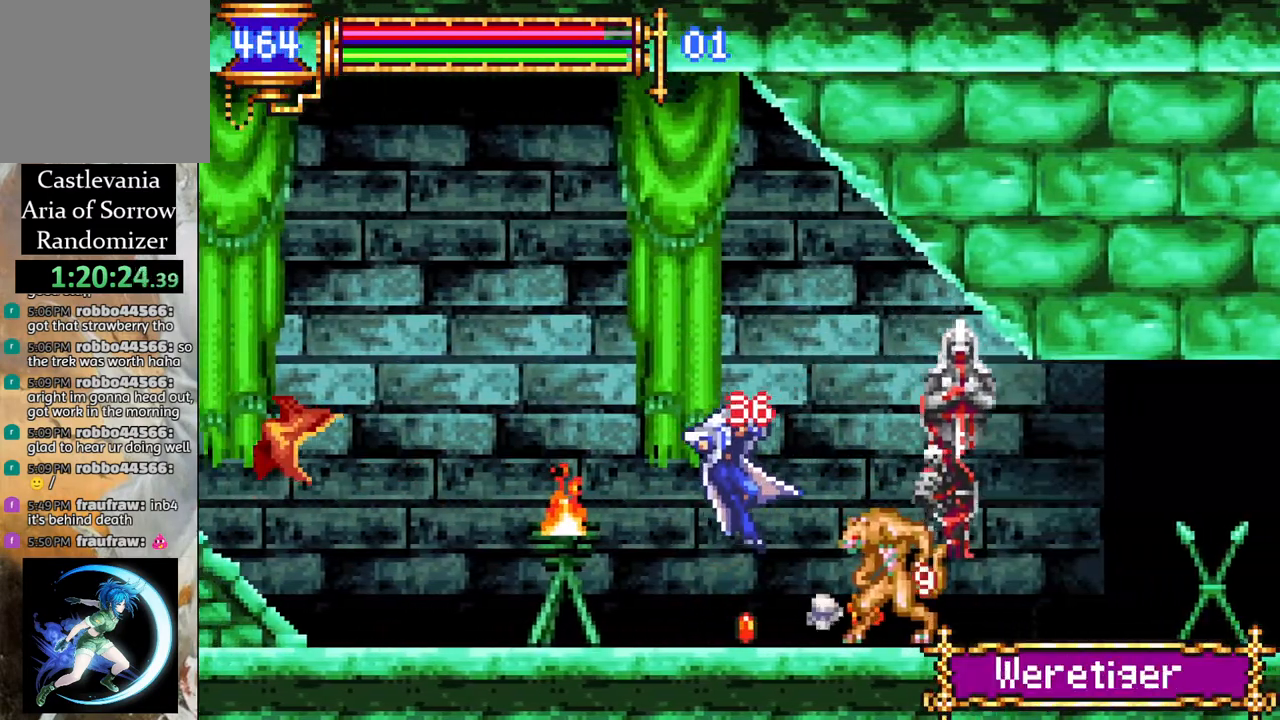
{"buttons": ["R1", "DPAD_RIGHT"], "left_stick": "center", "right_stick": "center", "events": [[100, "DPAD_RIGHT", "down"], [150, "CROSS", "down"], [167, "R1", "down"], [317, "CROSS", "up"]]}
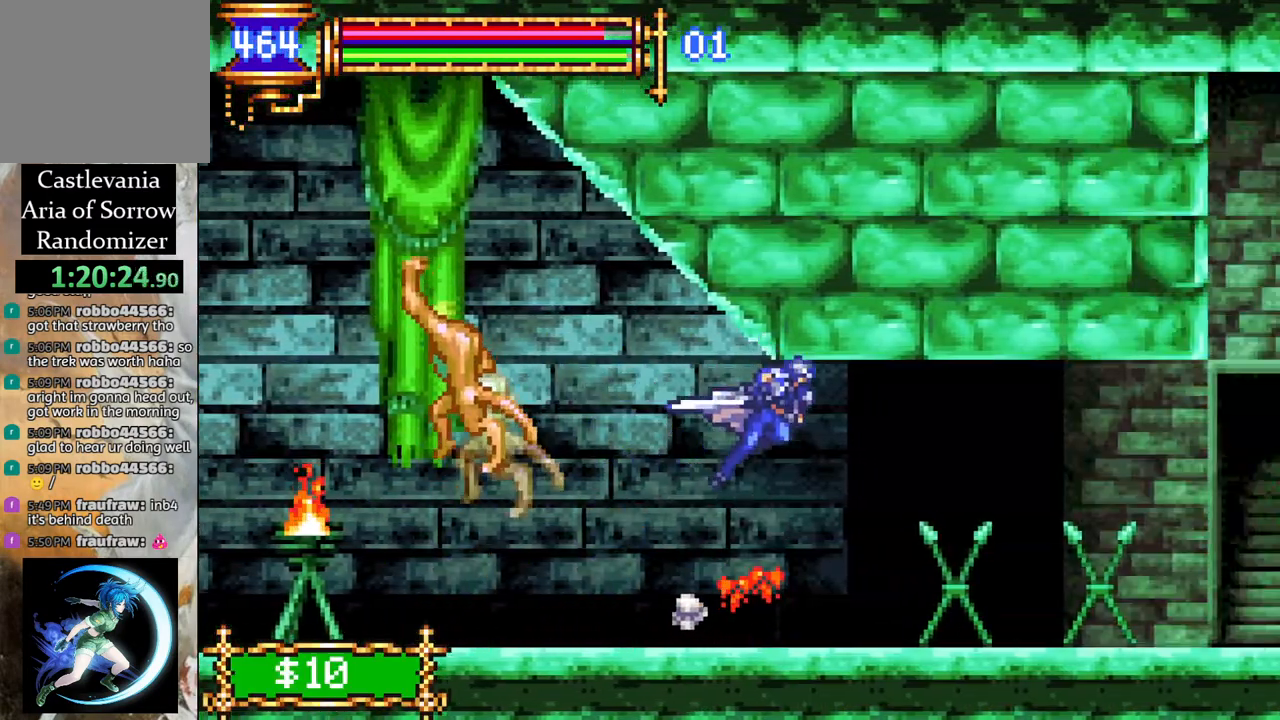
{"buttons": ["R1", "DPAD_RIGHT"], "left_stick": "center", "right_stick": "center", "events": []}
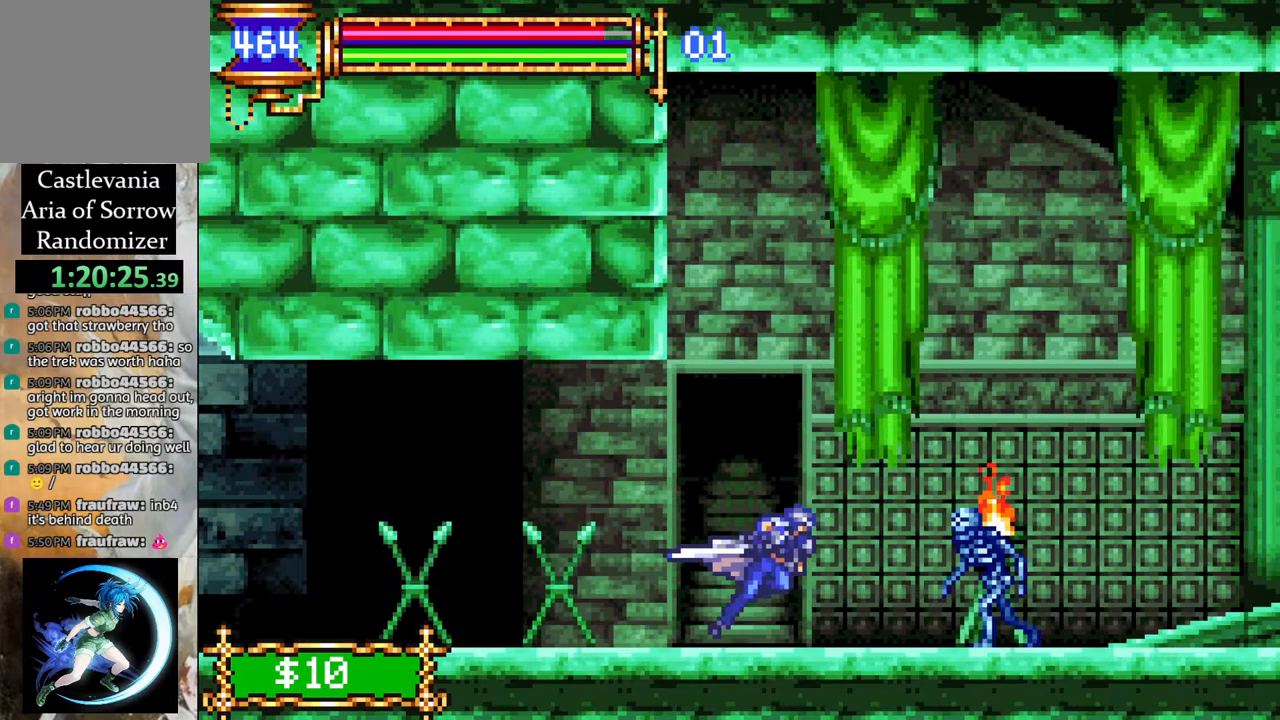
{"buttons": ["CROSS", "R1", "DPAD_RIGHT"], "left_stick": "center", "right_stick": "center", "events": [[17, "DPAD_RIGHT", "up"], [50, "R1", "up"], [100, "DPAD_LEFT", "down"], [150, "CROSS", "down"], [233, "DPAD_LEFT", "up"], [300, "DPAD_RIGHT", "down"], [417, "CROSS", "up"], [467, "CROSS", "down"], [467, "R1", "down"]]}
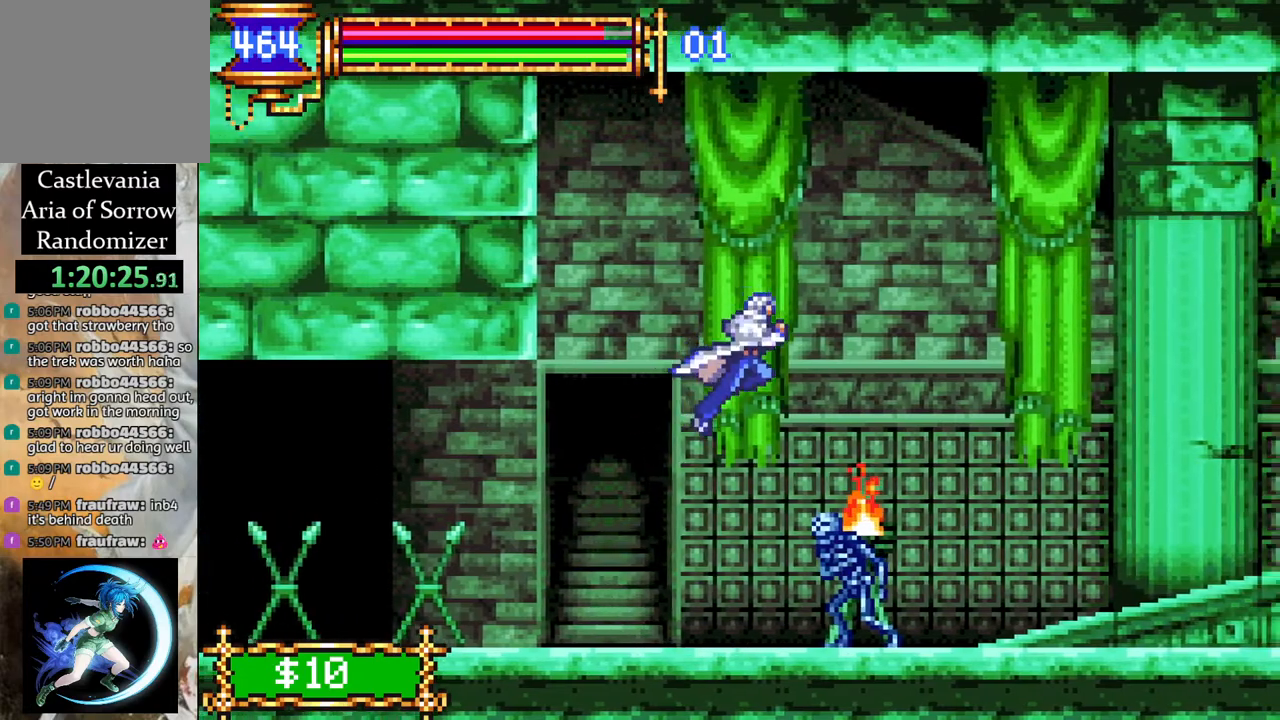
{"buttons": ["R1", "DPAD_RIGHT"], "left_stick": "center", "right_stick": "center", "events": [[133, "CROSS", "up"]]}
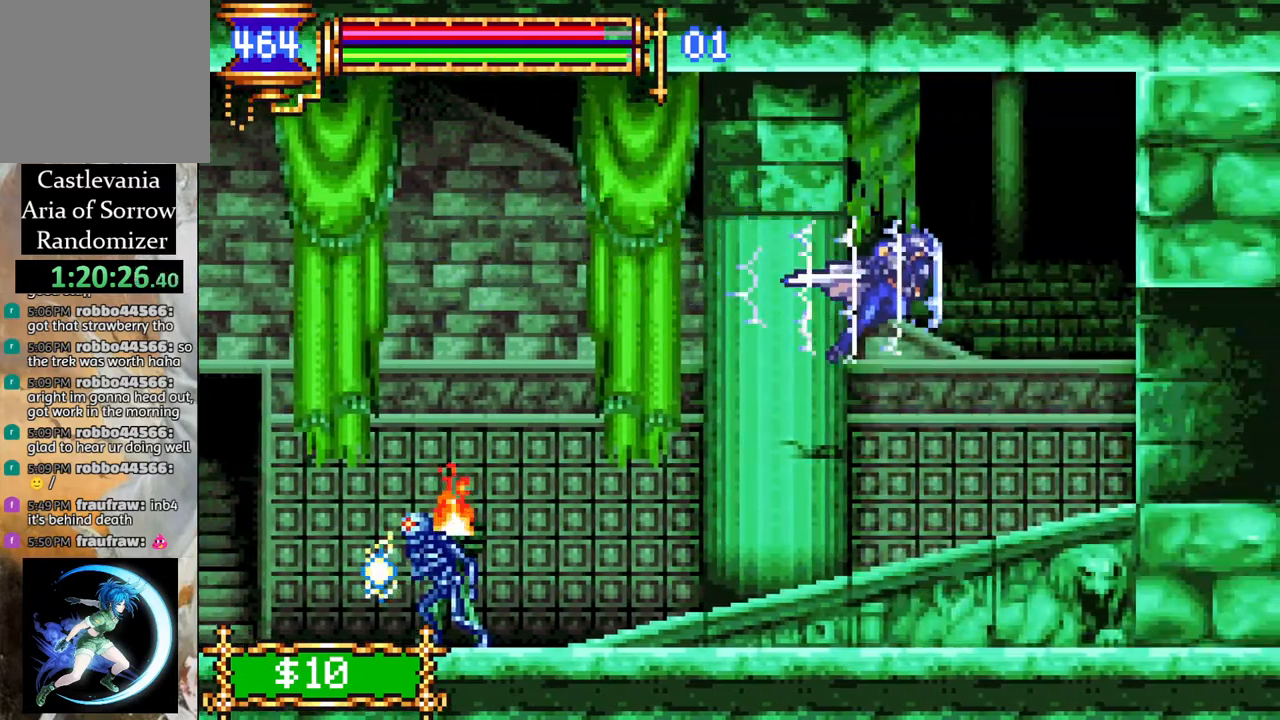
{"buttons": ["R1", "DPAD_RIGHT"], "left_stick": "center", "right_stick": "center", "events": []}
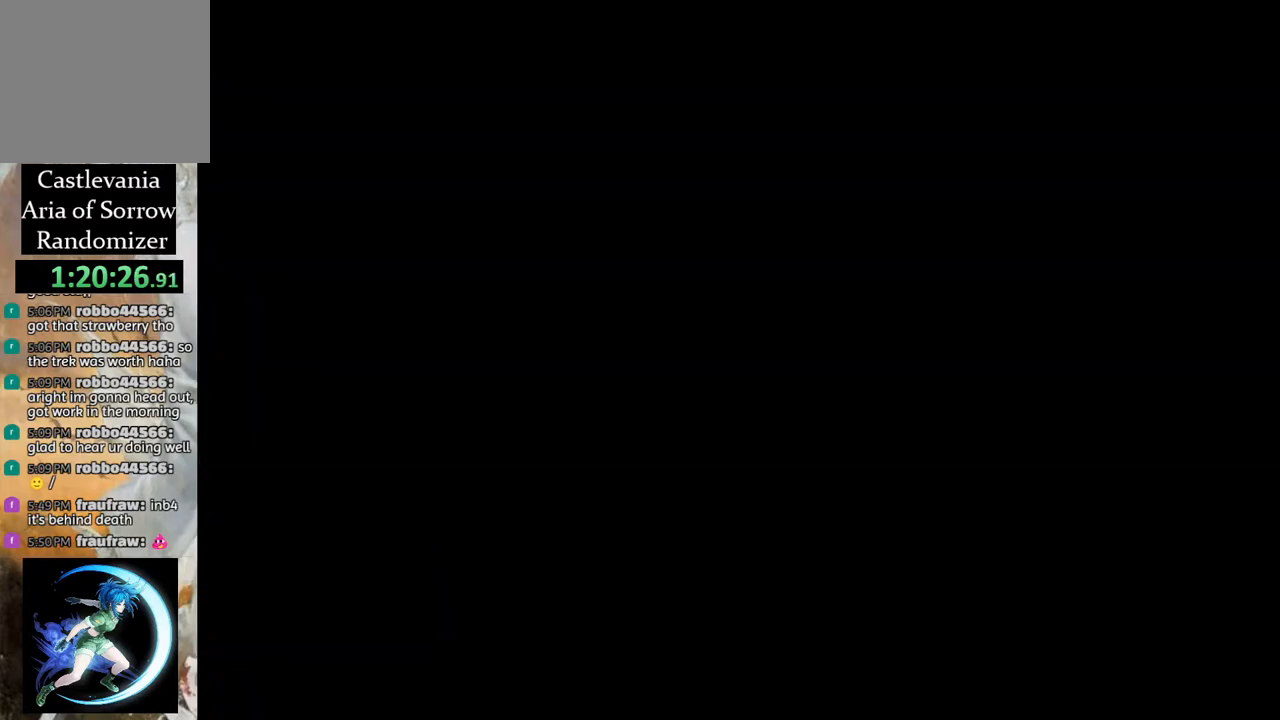
{"buttons": ["R1", "DPAD_RIGHT"], "left_stick": "center", "right_stick": "center", "events": [[50, "DPAD_RIGHT", "up"], [83, "R1", "up"], [267, "DPAD_RIGHT", "down"], [383, "R1", "down"]]}
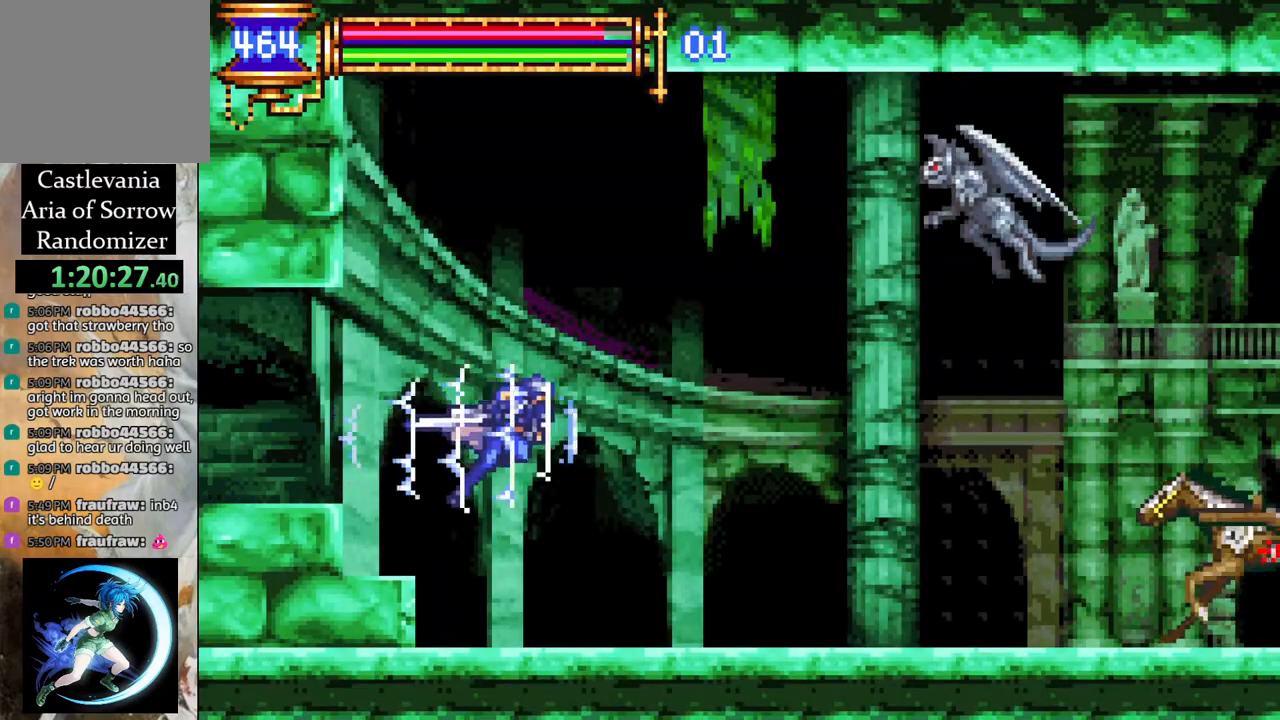
{"buttons": ["CROSS", "R1", "DPAD_RIGHT"], "left_stick": "center", "right_stick": "center", "events": [[333, "CROSS", "down"]]}
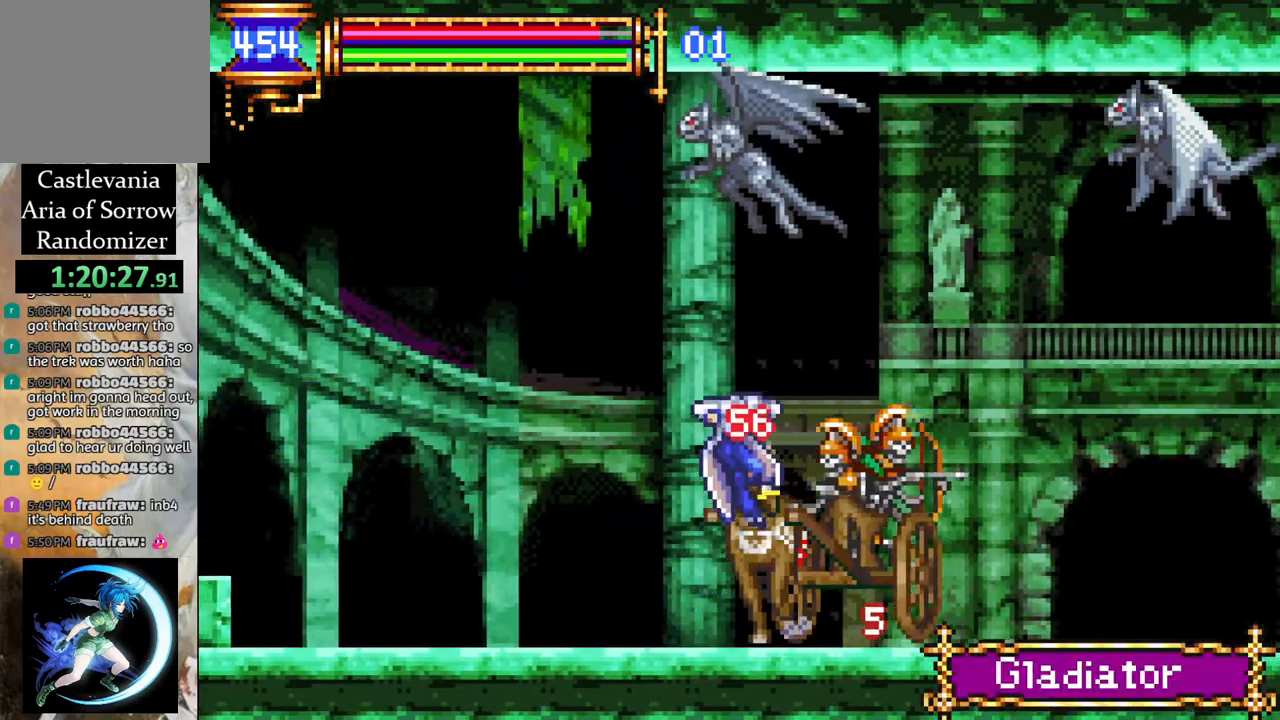
{"buttons": ["R1", "DPAD_RIGHT"], "left_stick": "center", "right_stick": "center", "events": [[83, "CROSS", "up"], [133, "DPAD_RIGHT", "up"], [217, "R1", "up"], [333, "DPAD_RIGHT", "down"], [400, "CROSS", "down"], [400, "R1", "down"], [500, "CROSS", "up"]]}
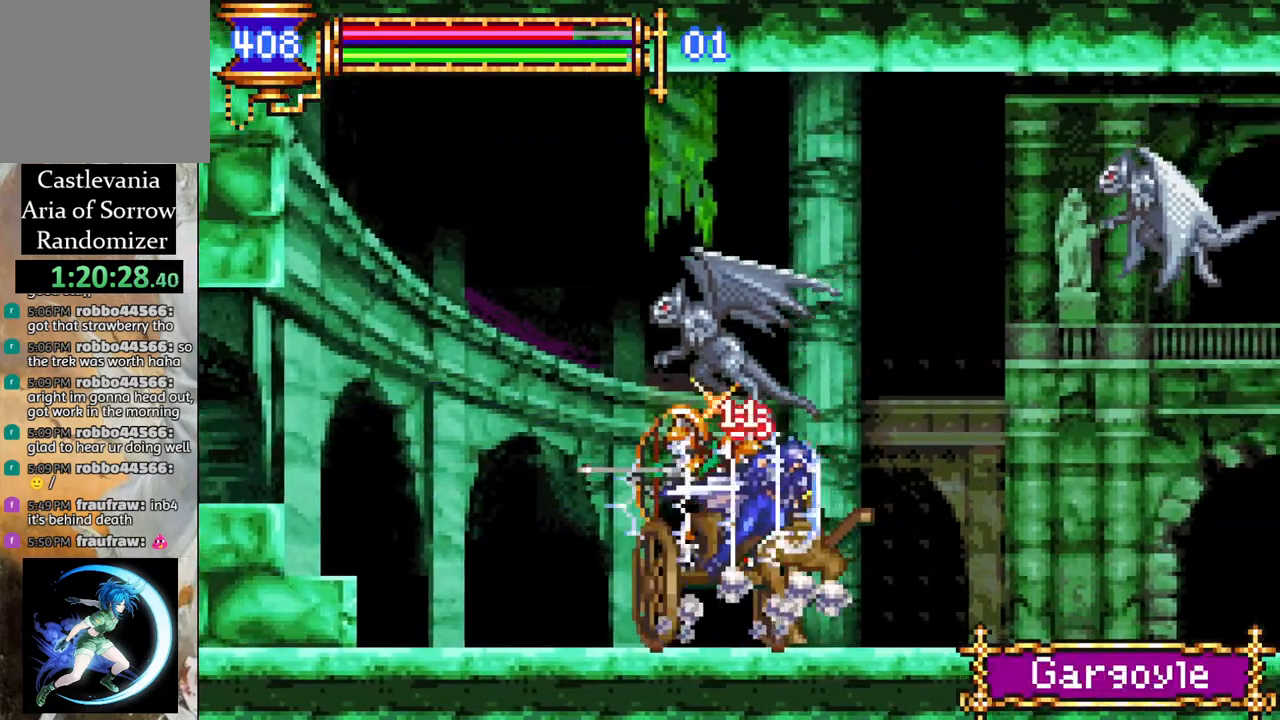
{"buttons": ["R1", "DPAD_RIGHT"], "left_stick": "center", "right_stick": "center", "events": []}
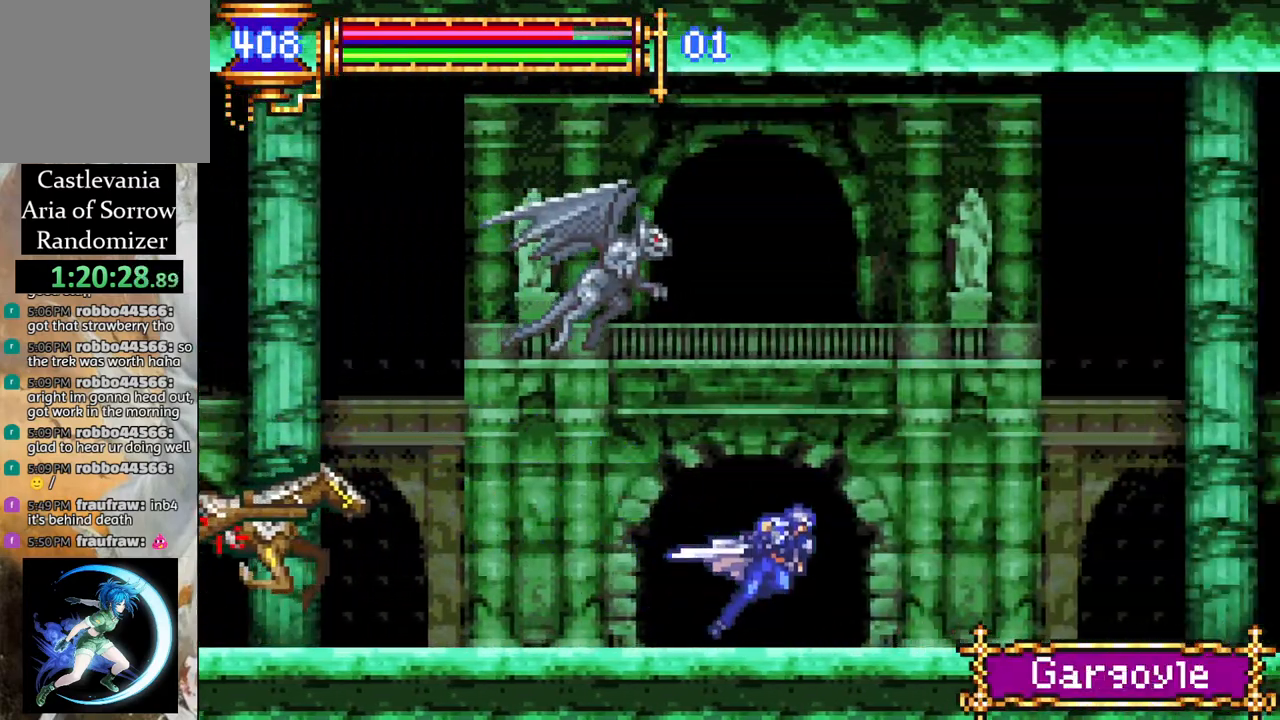
{"buttons": ["CROSS", "R1", "DPAD_RIGHT"], "left_stick": "center", "right_stick": "center", "events": [[100, "CROSS", "down"]]}
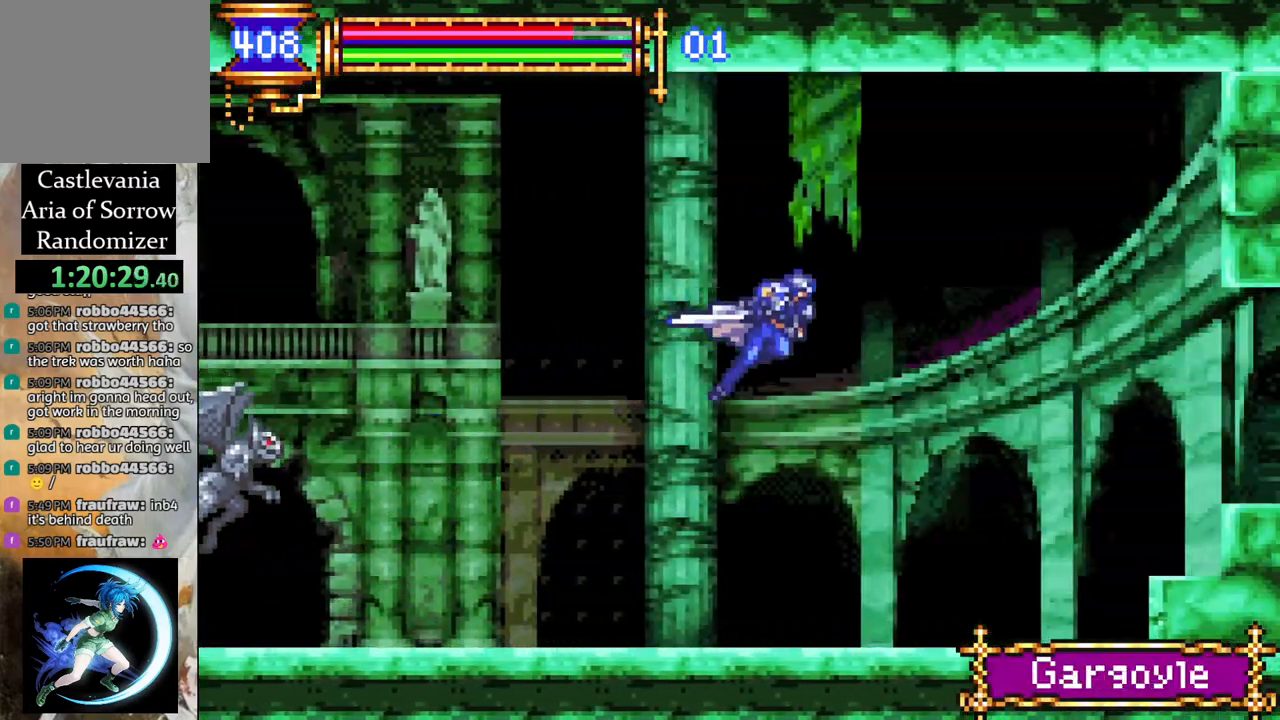
{"buttons": ["R1", "DPAD_RIGHT"], "left_stick": "center", "right_stick": "center", "events": [[67, "CROSS", "up"], [283, "CROSS", "down"], [300, "CROSS", "up"]]}
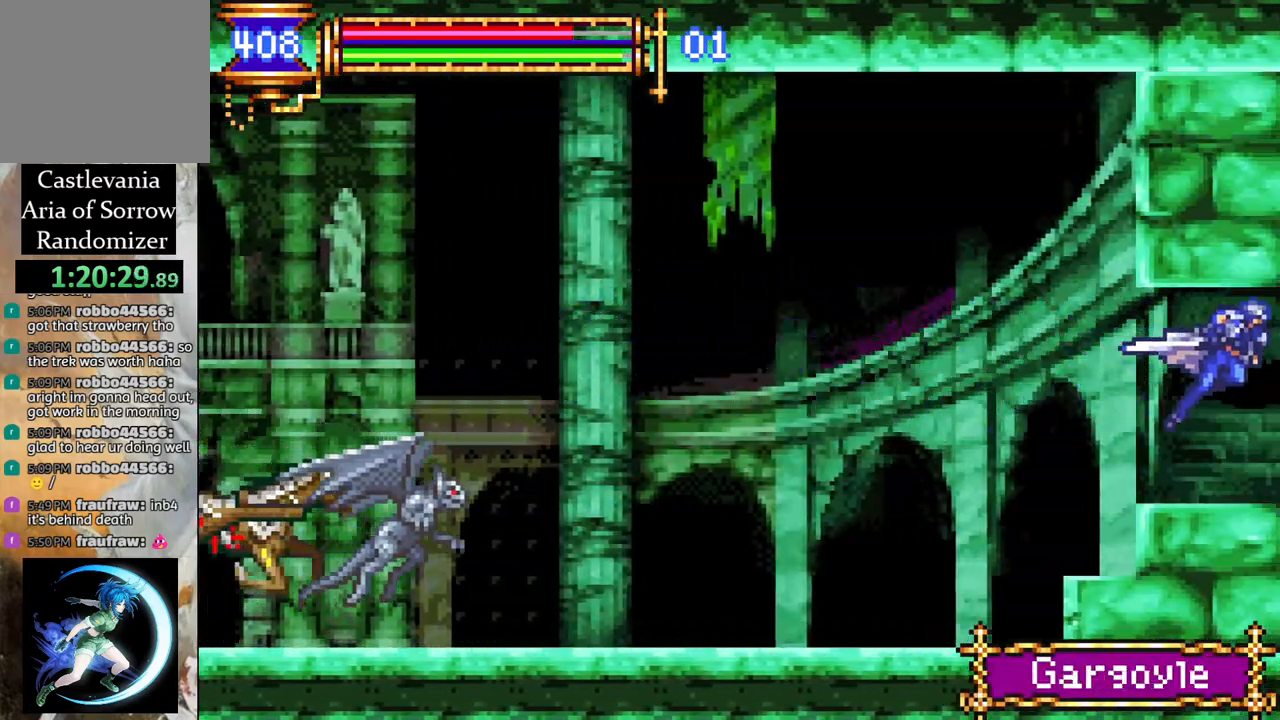
{"buttons": ["R1"], "left_stick": "center", "right_stick": "center", "events": [[300, "DPAD_RIGHT", "up"], [333, "DPAD_RIGHT", "down"], [500, "DPAD_RIGHT", "up"]]}
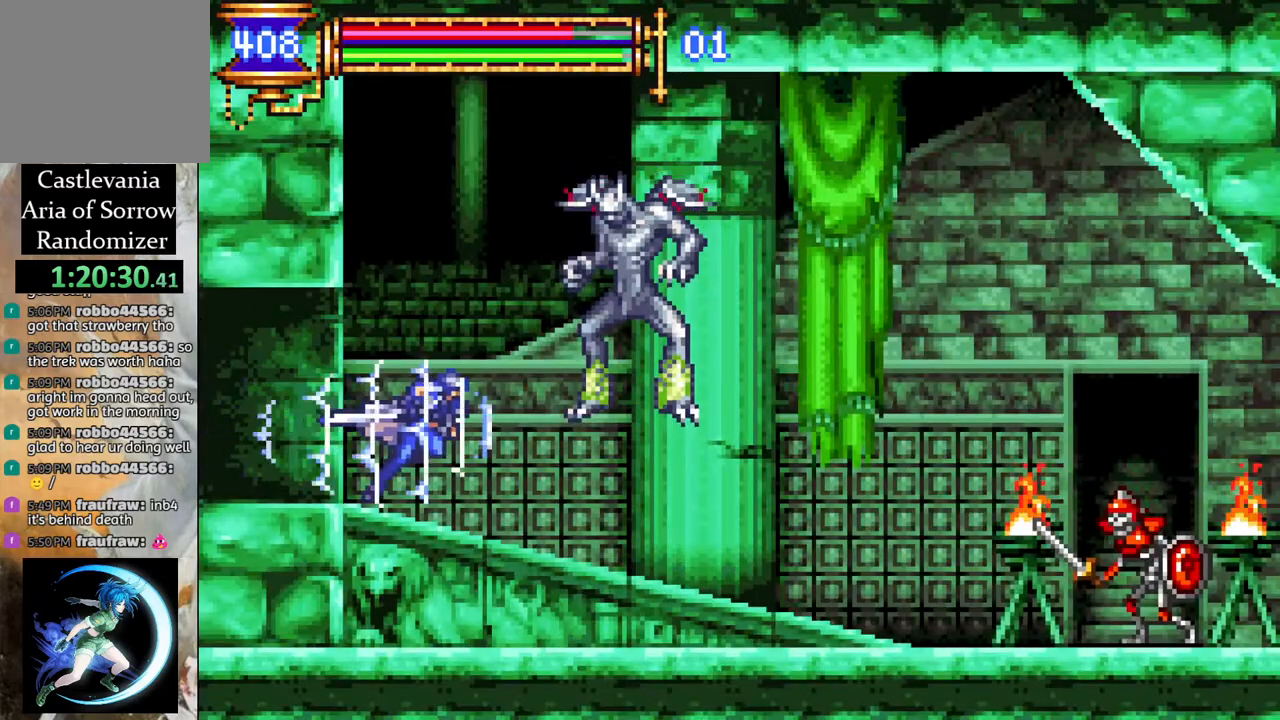
{"buttons": [], "left_stick": "center", "right_stick": "center", "events": [[50, "R1", "up"], [100, "DPAD_RIGHT", "down"], [233, "R1", "down"], [467, "DPAD_RIGHT", "up"], [467, "R1", "up"]]}
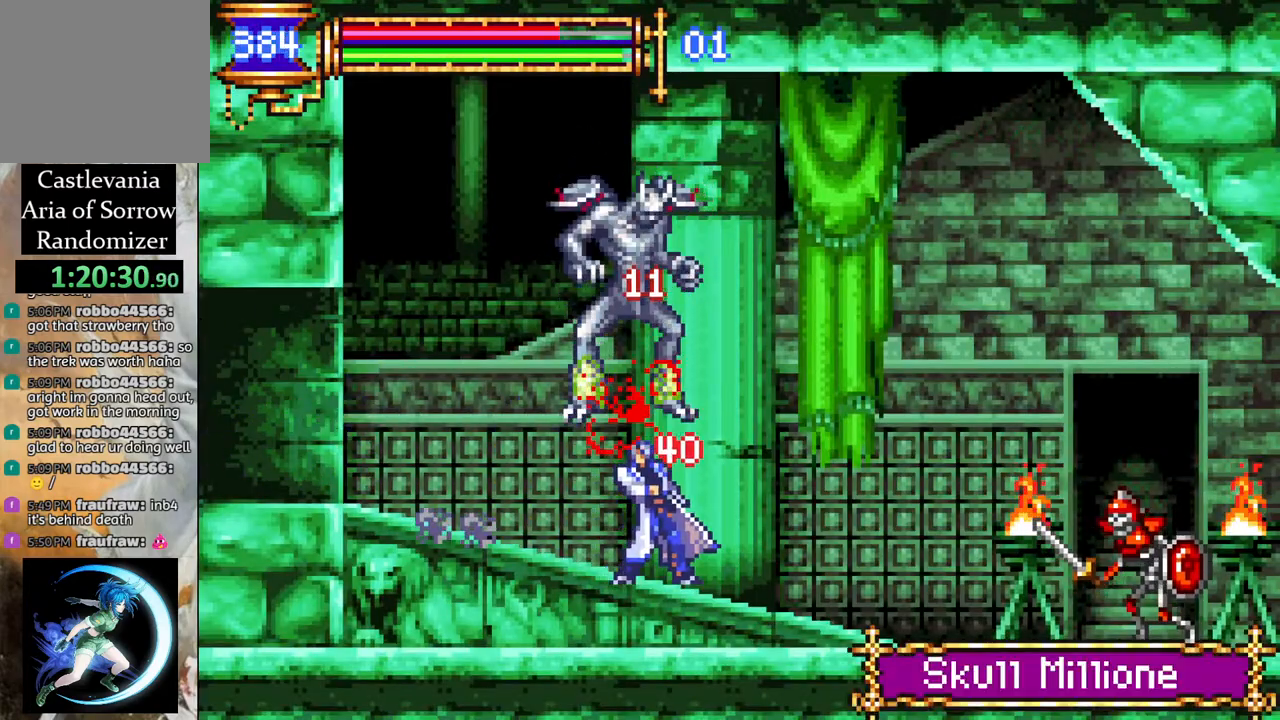
{"buttons": ["R1", "DPAD_RIGHT"], "left_stick": "center", "right_stick": "center", "events": [[50, "DPAD_RIGHT", "down"], [150, "R1", "down"], [300, "CROSS", "down"], [467, "CROSS", "up"]]}
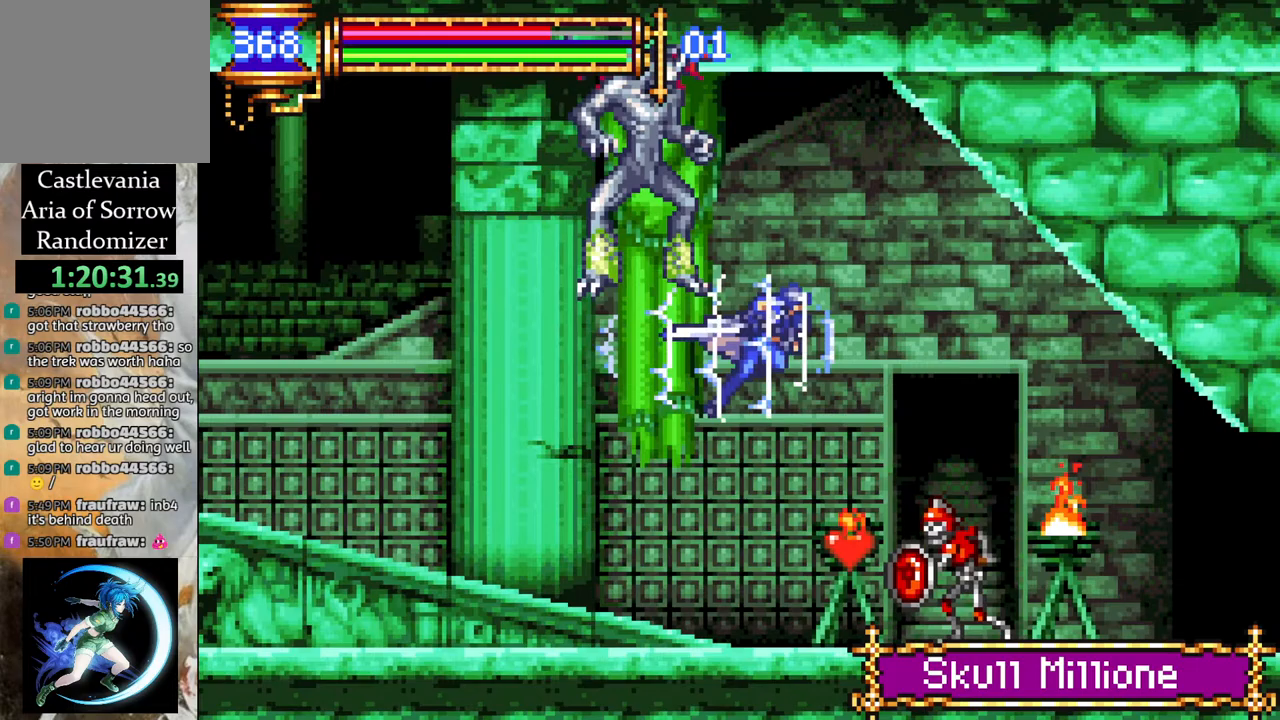
{"buttons": ["R1", "DPAD_RIGHT"], "left_stick": "center", "right_stick": "center", "events": []}
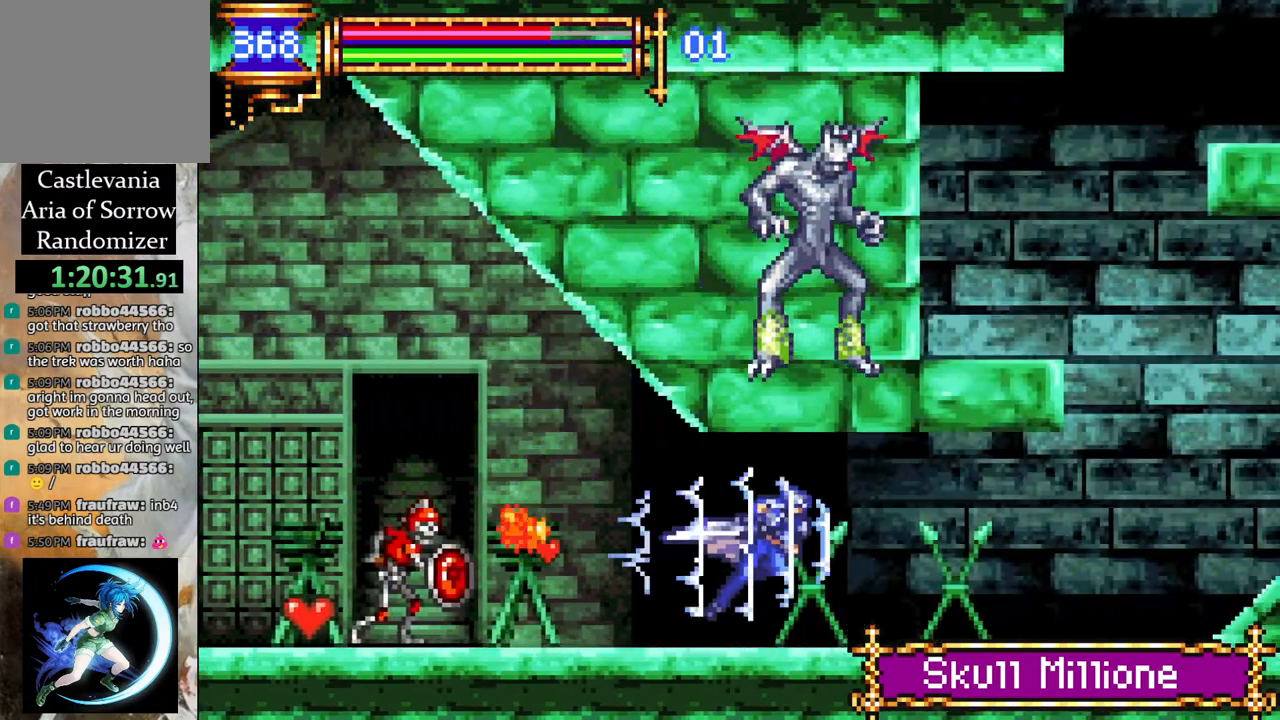
{"buttons": ["R1", "DPAD_RIGHT"], "left_stick": "center", "right_stick": "center", "events": [[267, "R1", "up"], [300, "DPAD_RIGHT", "up"], [417, "DPAD_RIGHT", "down"], [483, "R1", "down"]]}
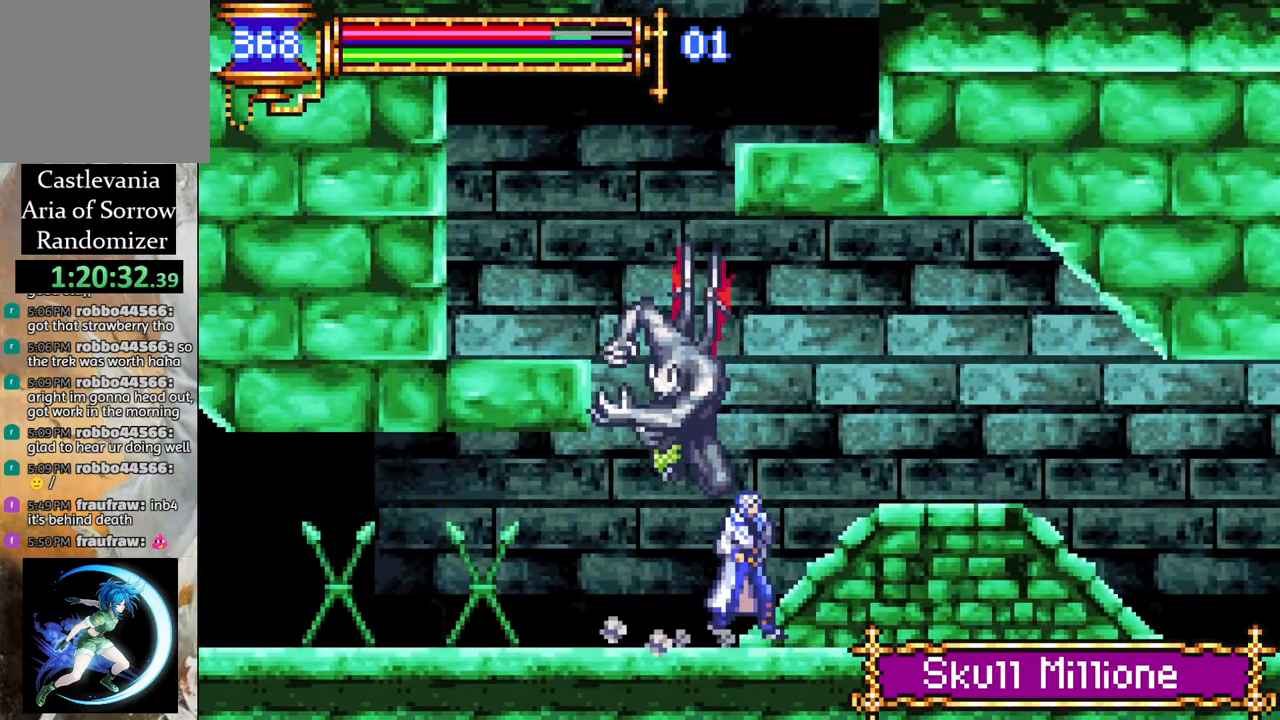
{"buttons": [], "left_stick": "center", "right_stick": "center", "events": [[183, "DPAD_RIGHT", "up"], [217, "R1", "up"], [350, "DPAD_LEFT", "down"], [433, "CROSS", "down"], [450, "DPAD_LEFT", "up"], [467, "CIRCLE", "down"], [467, "CROSS", "up"], [500, "CIRCLE", "up"]]}
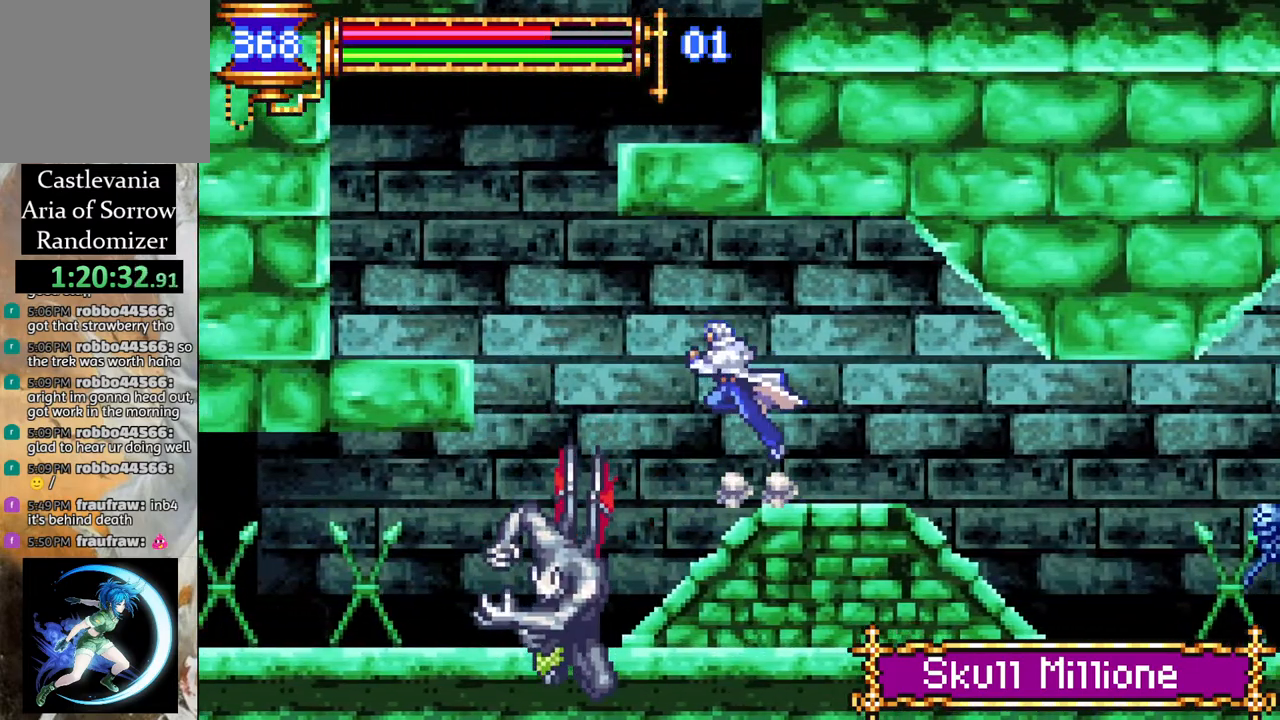
{"buttons": ["DPAD_DOWN"], "left_stick": "center", "right_stick": "center", "events": [[317, "DPAD_DOWN", "down"]]}
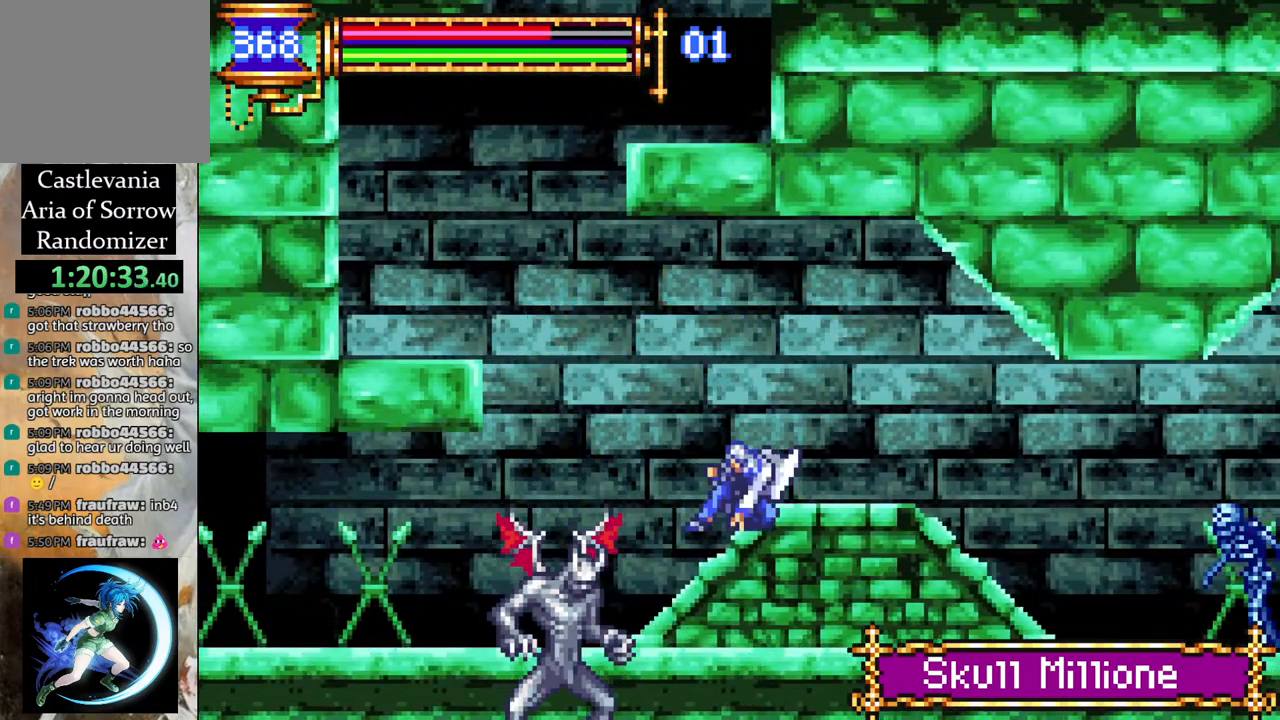
{"buttons": ["DPAD_DOWN"], "left_stick": "center", "right_stick": "center", "events": [[233, "DPAD_DOWN", "up"], [250, "DPAD_DOWN", "down"], [267, "DPAD_DOWN", "up"], [283, "DPAD_RIGHT", "down"], [433, "DPAD_DOWN", "down"], [450, "DPAD_RIGHT", "up"]]}
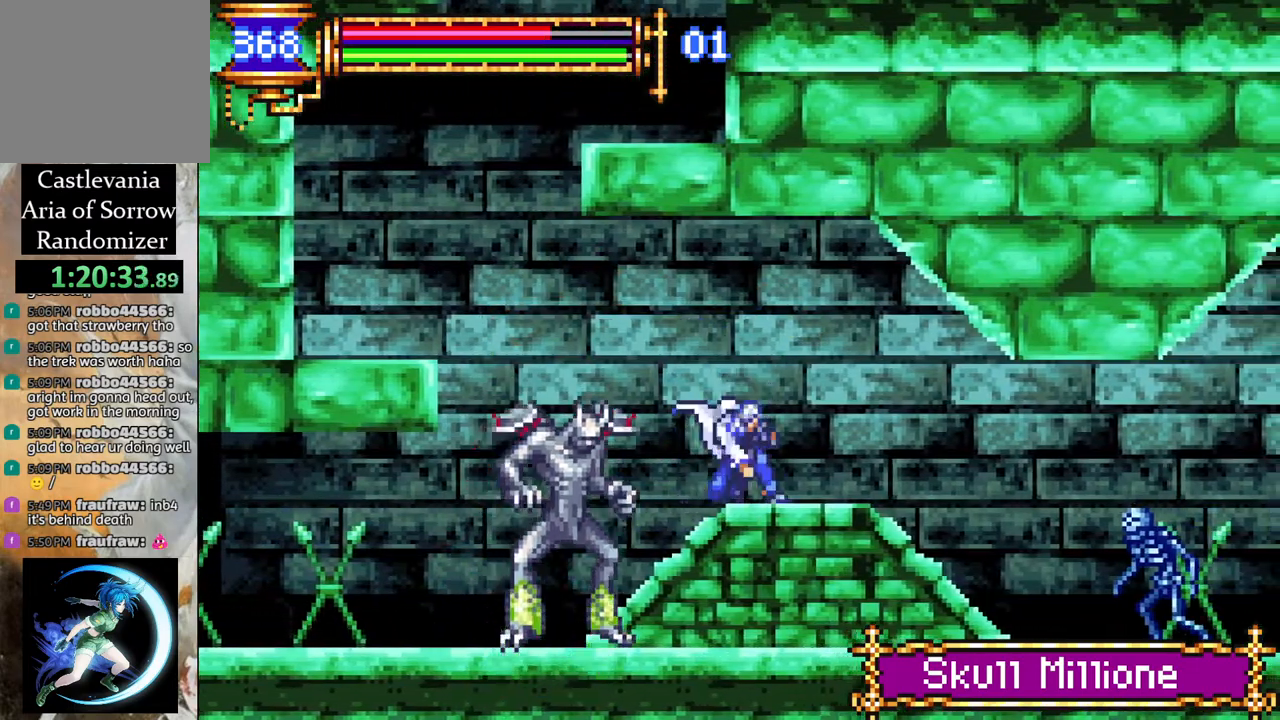
{"buttons": ["DPAD_LEFT"], "left_stick": "center", "right_stick": "center", "events": [[33, "DPAD_DOWN", "up"], [33, "DPAD_RIGHT", "down"], [333, "DPAD_DOWN", "down"], [333, "DPAD_RIGHT", "up"], [350, "DPAD_DOWN", "up"], [350, "DPAD_LEFT", "down"]]}